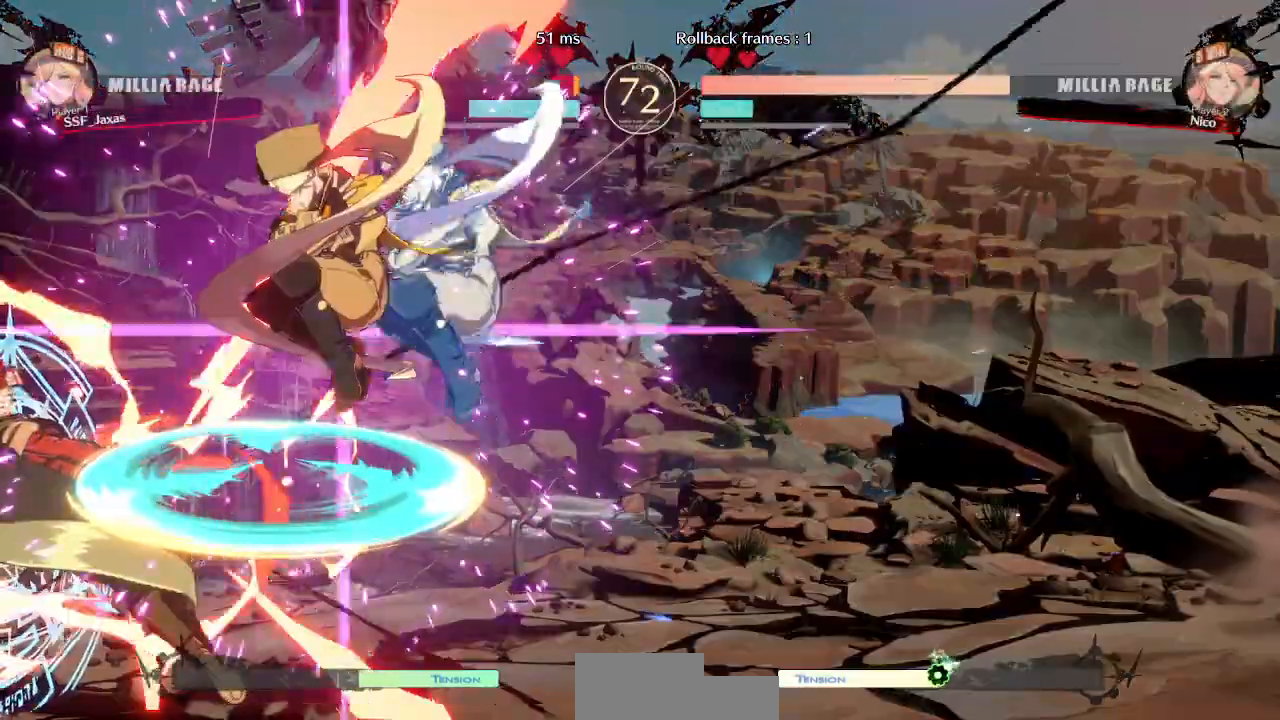
Gameplay with a controller (arcade stick); each line is a JSON object with the inputs held at the frame after it (dt_ms = milliseconds from this image to that frame). "events" lists button and stick changes between this image and that frame as [ms after this image, input, new state], when the widget could be followed in between. Not read: L3 R3 SELECT START.
{"dt_ms": 1000, "buttons": ["SQUARE", "TRIANGLE", "DPAD_DOWN", "DPAD_LEFT"]}
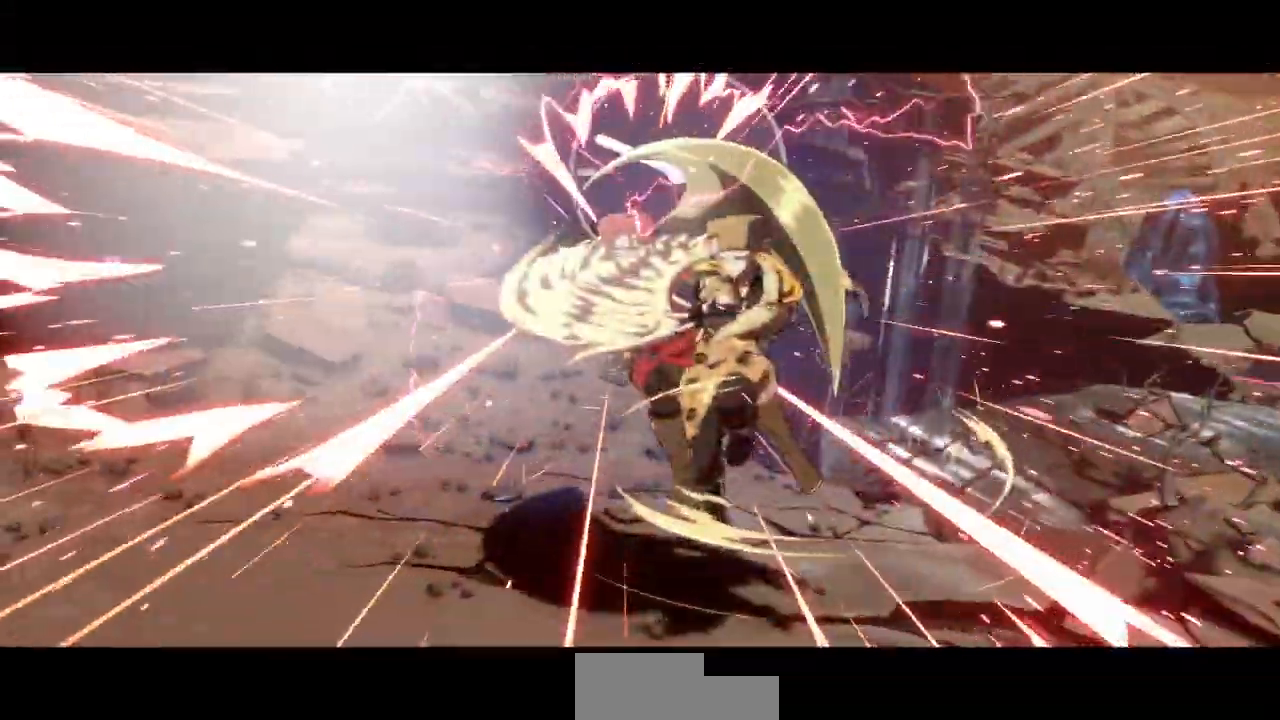
{"dt_ms": 1000, "buttons": [], "events": [[233, "SQUARE", "up"], [250, "DPAD_DOWN", "up"], [250, "TRIANGLE", "up"], [300, "DPAD_LEFT", "up"]]}
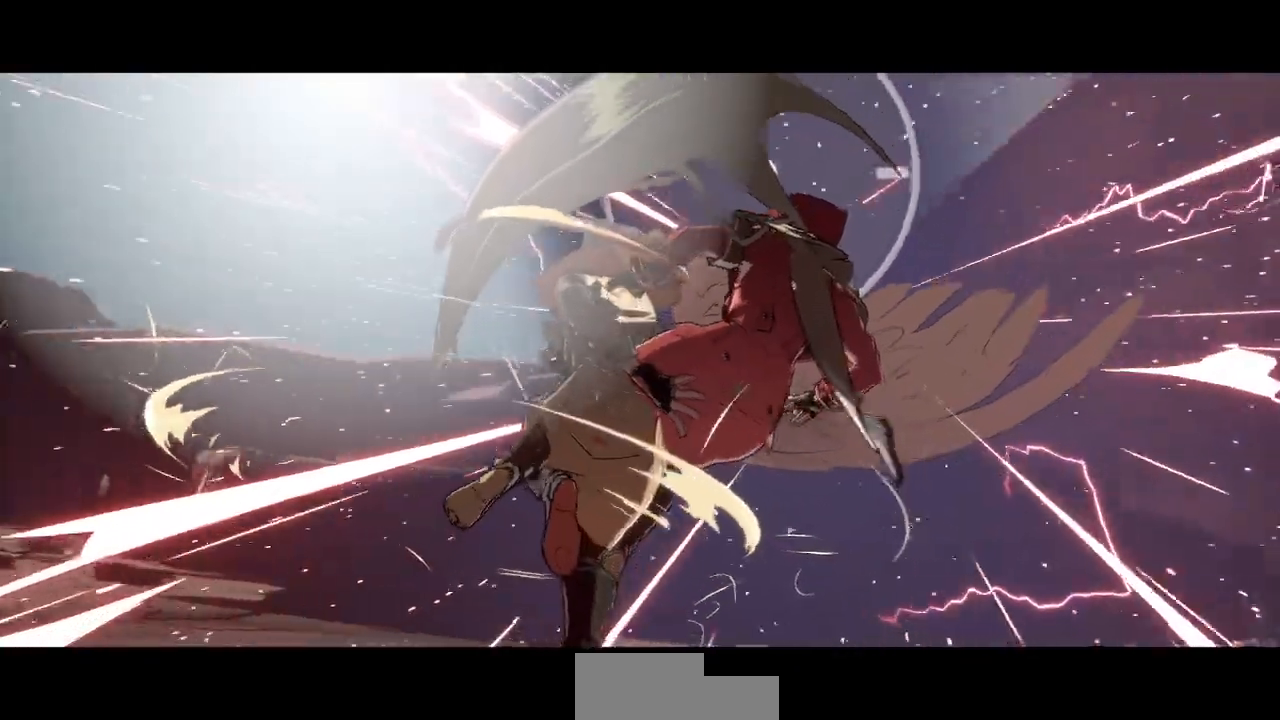
{"dt_ms": 500, "buttons": [], "events": []}
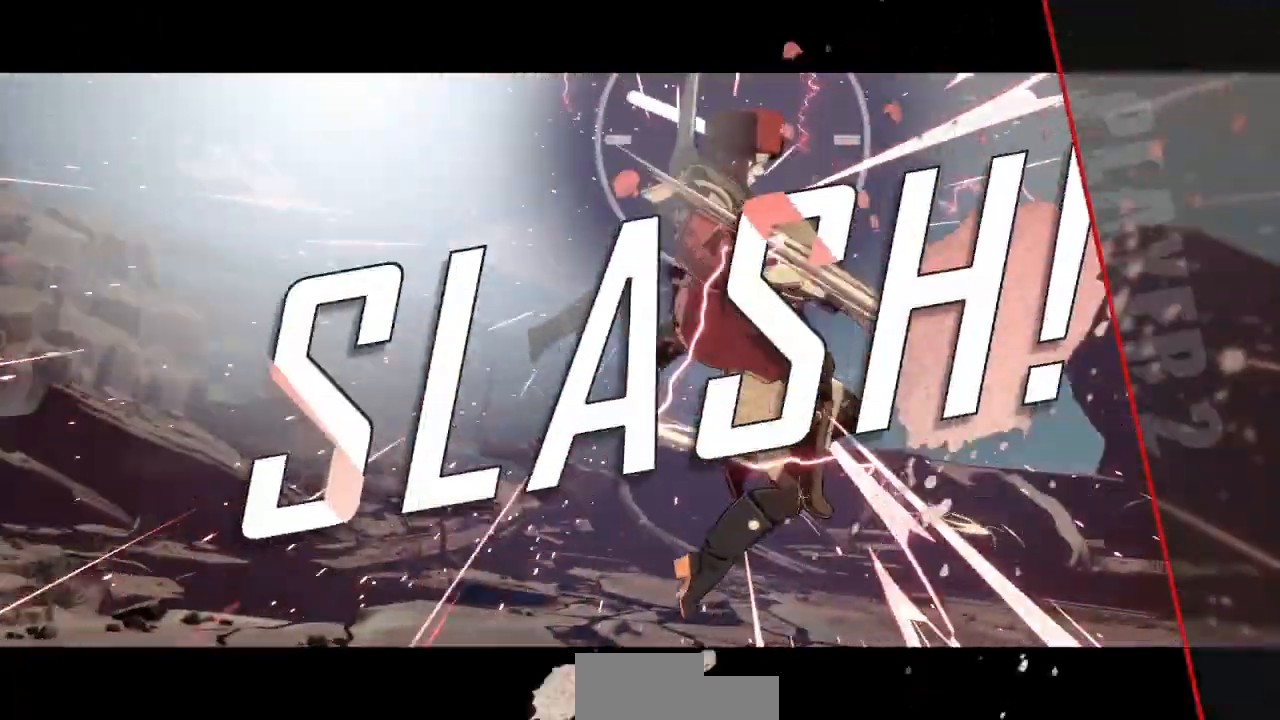
{"dt_ms": 500, "buttons": [], "events": []}
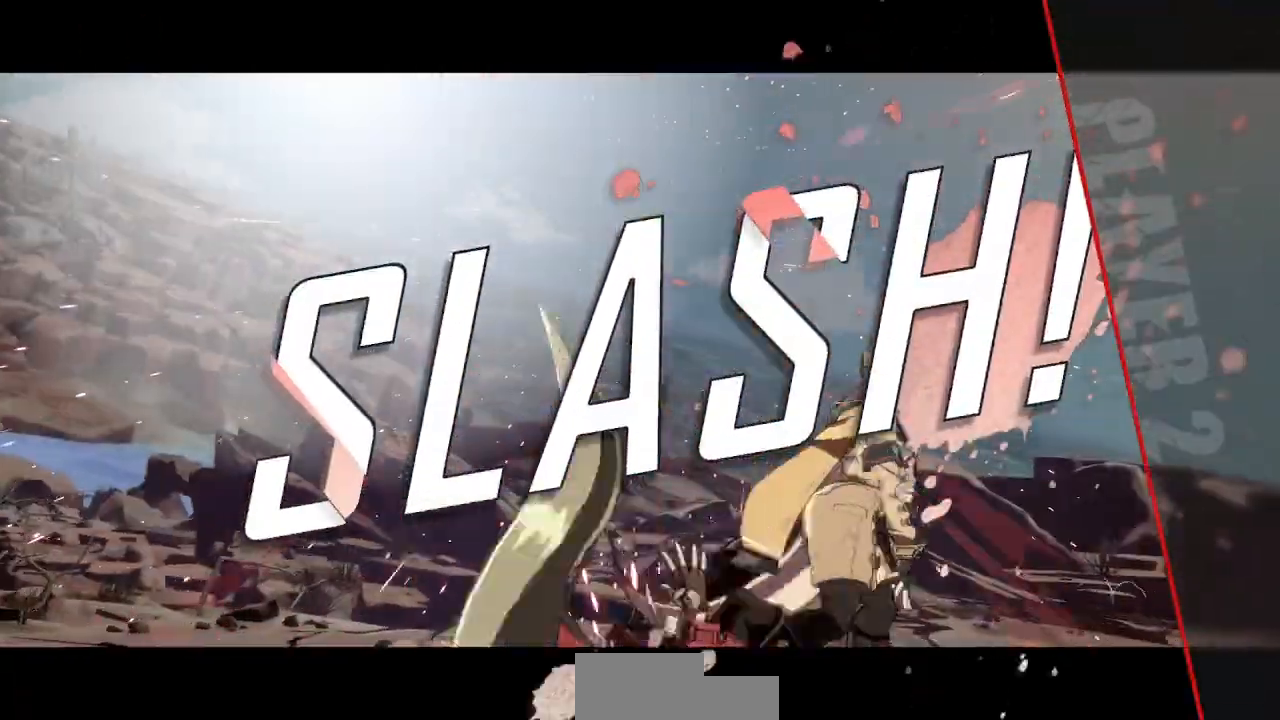
{"dt_ms": 500, "buttons": [], "events": [[350, "CROSS", "down"], [433, "CROSS", "up"]]}
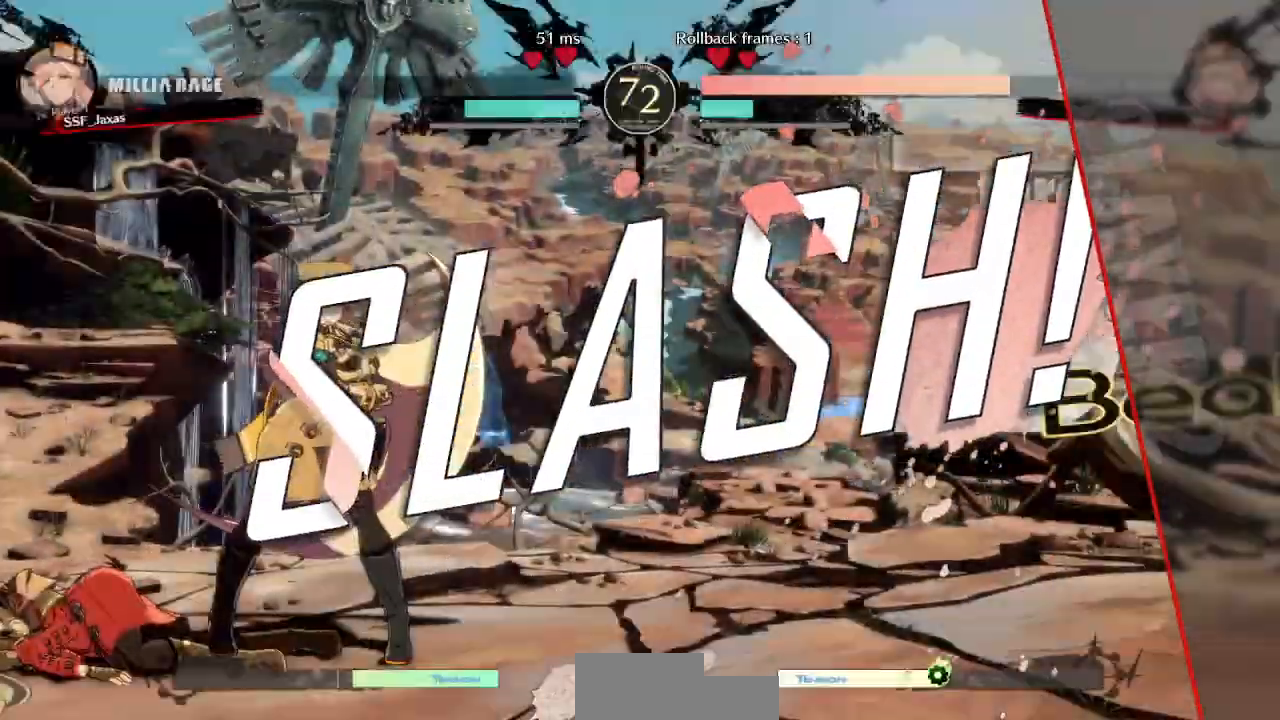
{"dt_ms": 500, "buttons": ["CROSS"], "events": [[267, "DPAD_DOWN", "down"], [283, "DPAD_DOWN", "up"], [283, "DPAD_UP", "down"], [350, "R1", "down"], [350, "SQUARE", "down"], [350, "TRIANGLE", "down"], [367, "CROSS", "down"], [417, "DPAD_UP", "up"], [467, "R1", "up"], [467, "TRIANGLE", "up"], [483, "SQUARE", "up"]]}
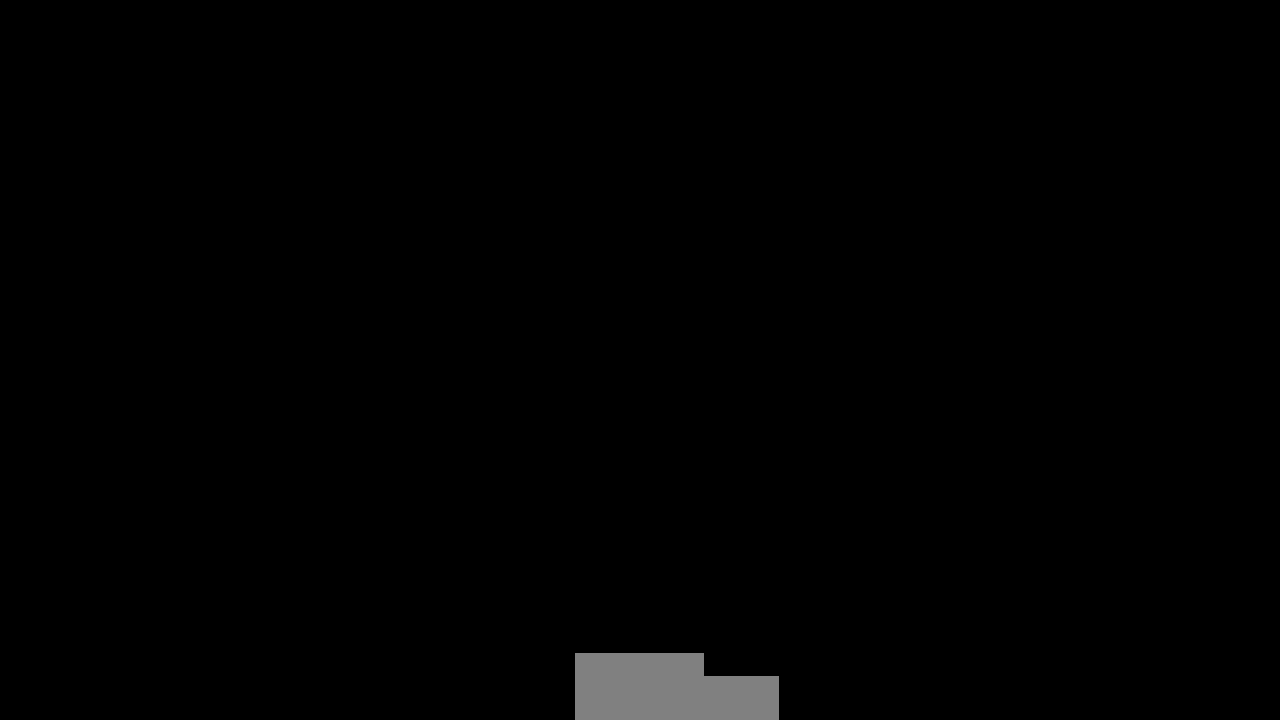
{"dt_ms": 1000, "buttons": []}
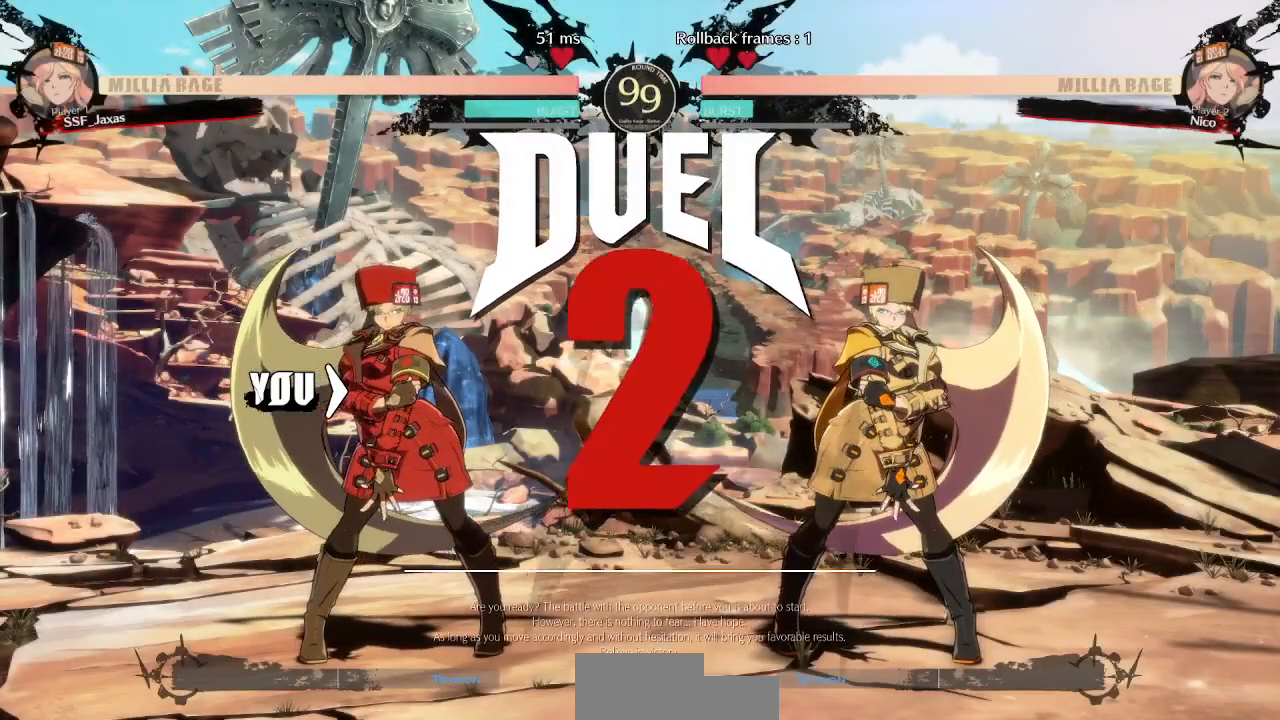
{"dt_ms": 500, "buttons": [], "events": [[17, "DPAD_RIGHT", "down"], [17, "DPAD_UP", "down"], [100, "DPAD_RIGHT", "up"], [150, "DPAD_UP", "up"], [167, "DPAD_DOWN", "down"], [167, "DPAD_LEFT", "down"], [333, "DPAD_DOWN", "up"], [333, "DPAD_LEFT", "up"]]}
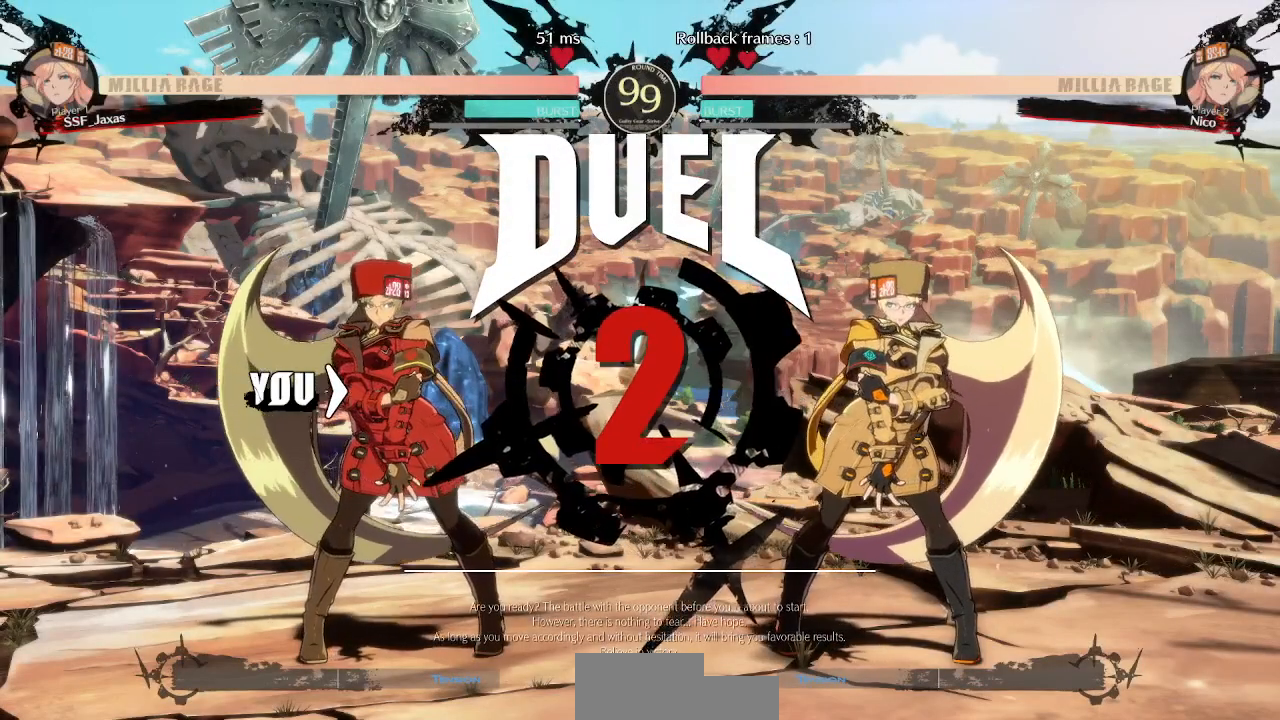
{"dt_ms": 500, "buttons": []}
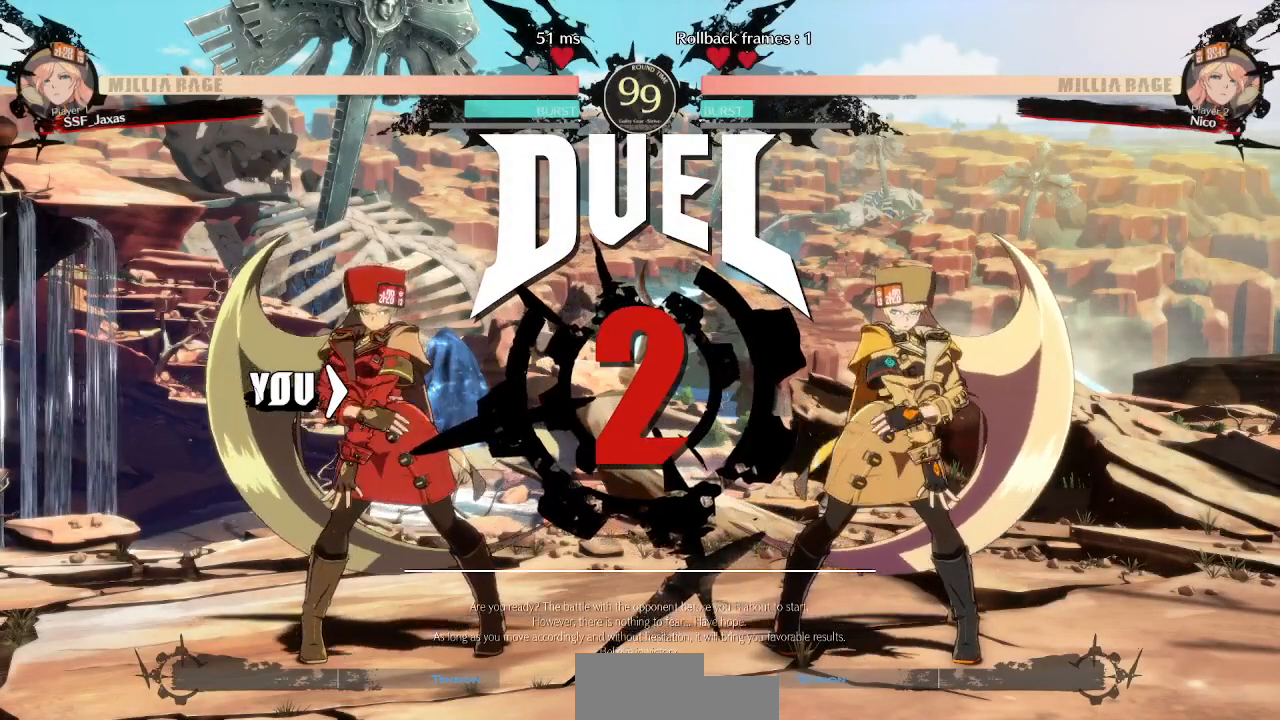
{"dt_ms": 500, "buttons": [], "events": []}
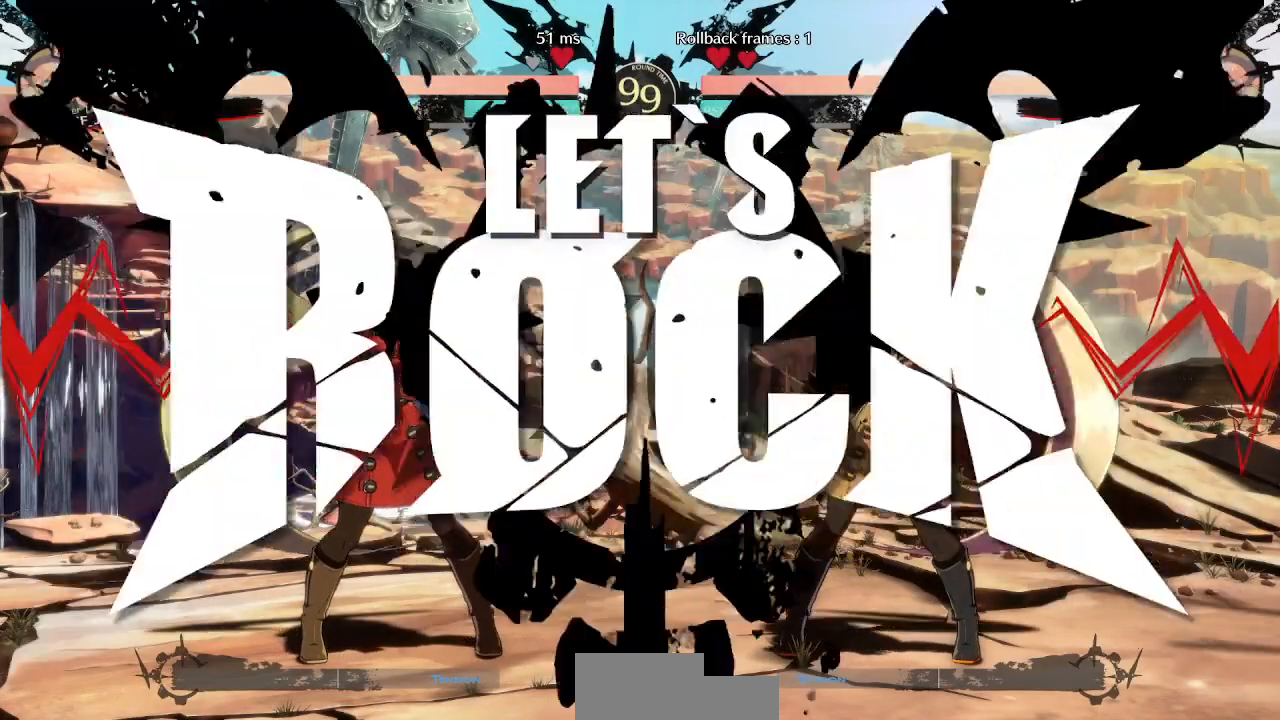
{"dt_ms": 500, "buttons": [], "events": []}
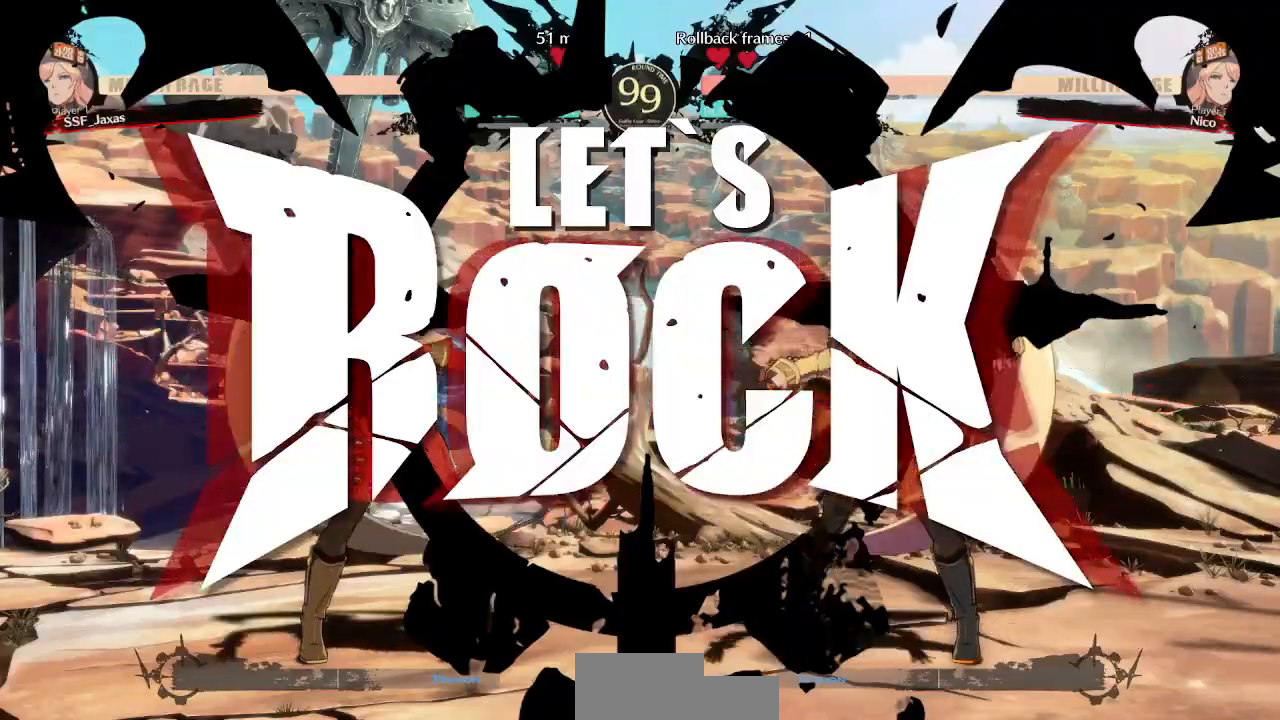
{"dt_ms": 500, "buttons": ["TRIANGLE", "DPAD_LEFT"]}